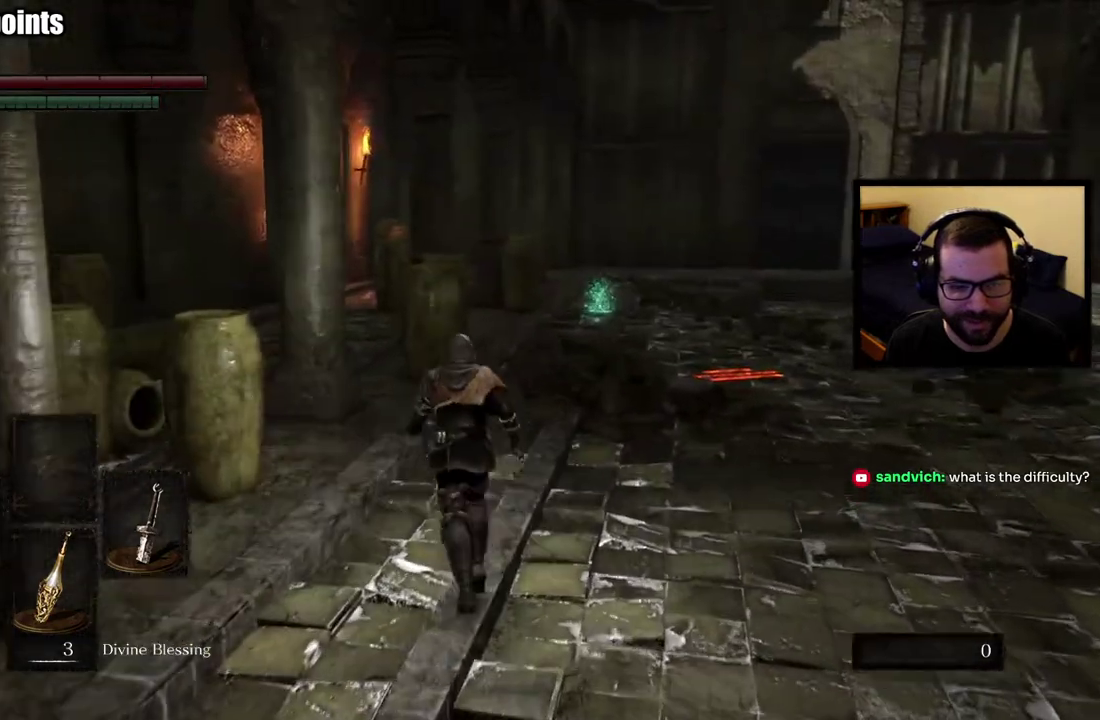
Gameplay with a controller (PlayStation layout); each line is a JSON object with the inputs held at the frame after it. "events" lists button and stick changes between this image and that frame as [ms after this image, input, new state], when the widget could be followed in between. This overlay highlights the sticks when they move; stick clicks (L3 R3) are not distinguishable.
{"buttons": ["CIRCLE"], "left_stick": "up", "right_stick": "center", "events": [[150, "right_stick", "center"]]}
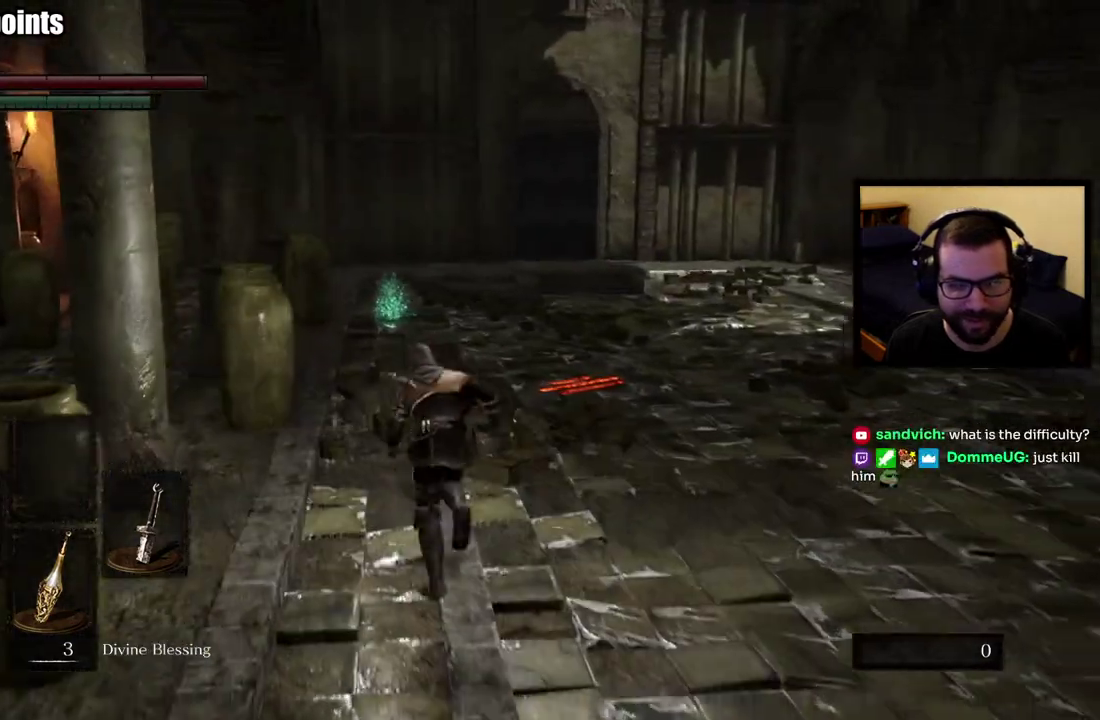
{"buttons": ["CIRCLE"], "left_stick": "up", "right_stick": "center", "events": []}
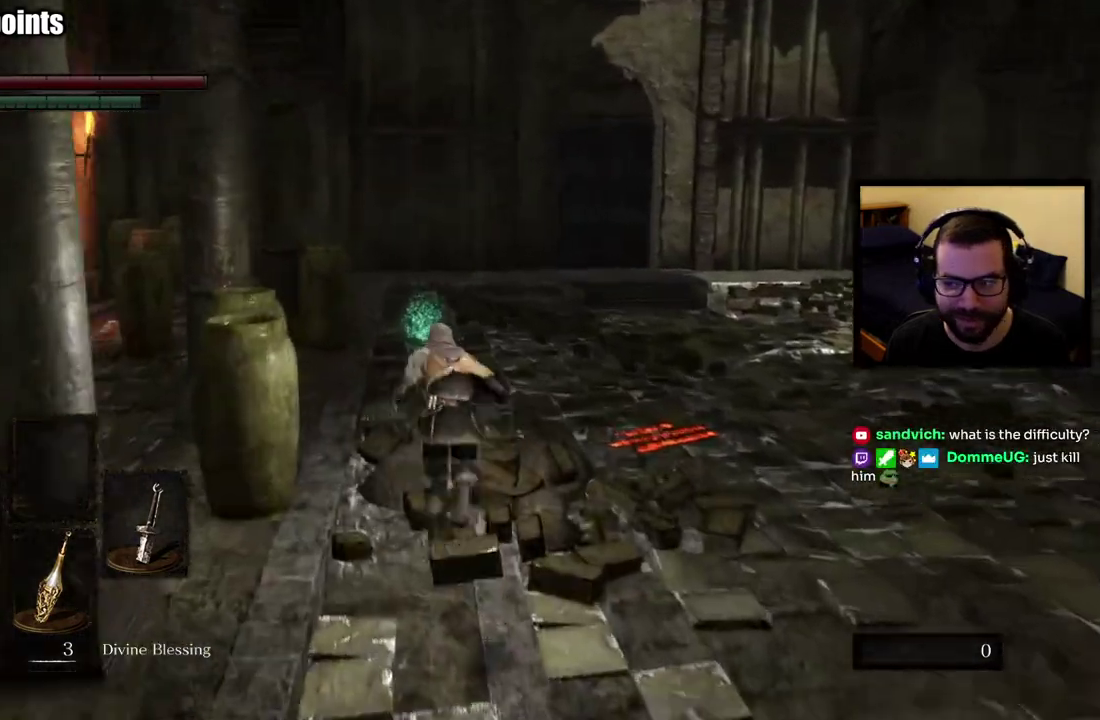
{"buttons": ["CIRCLE"], "left_stick": "up", "right_stick": "center", "events": []}
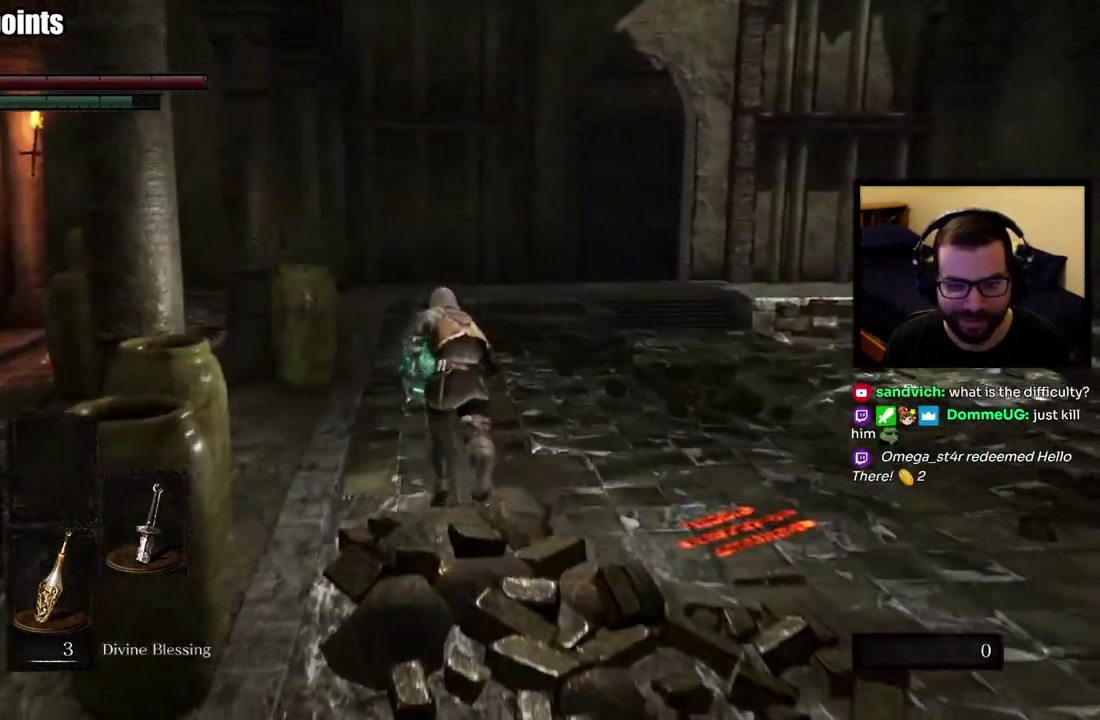
{"buttons": ["CIRCLE"], "left_stick": "up", "right_stick": "center", "events": []}
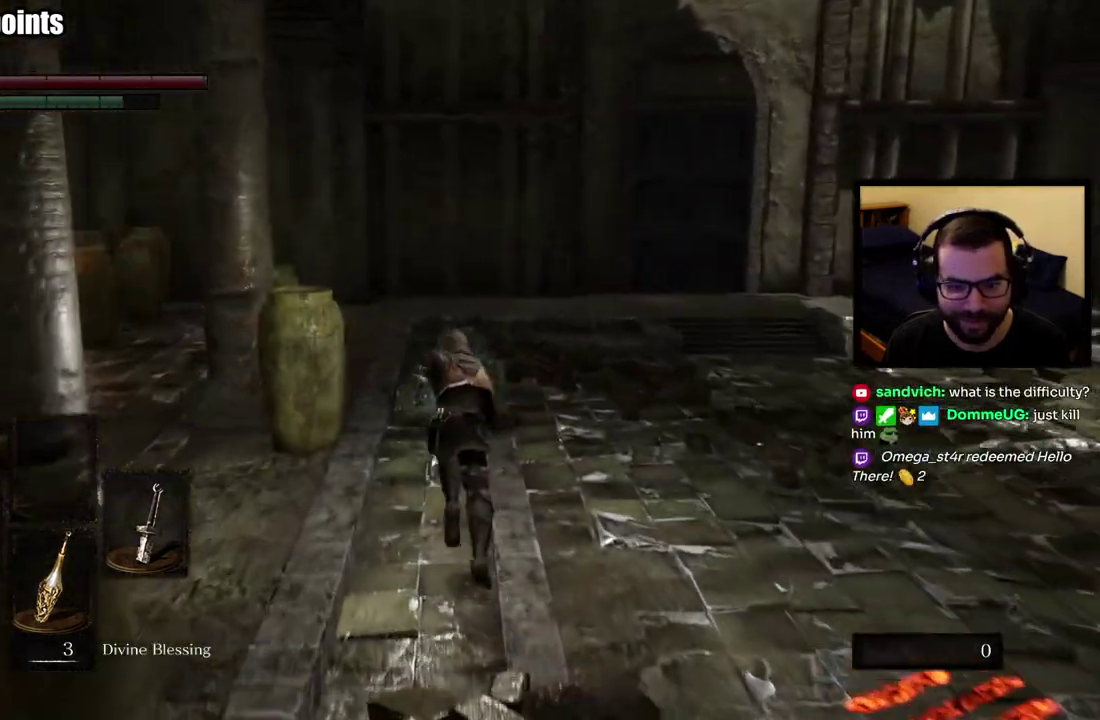
{"buttons": [], "left_stick": "up", "right_stick": "center", "events": [[183, "CIRCLE", "up"]]}
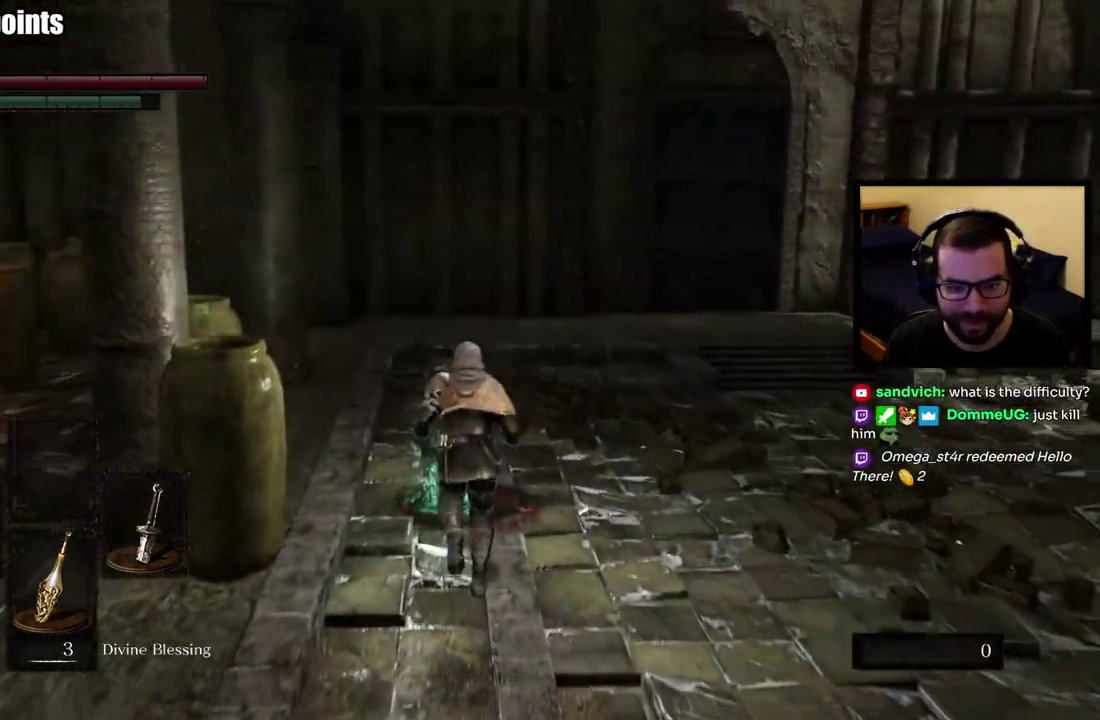
{"buttons": ["CROSS"], "left_stick": "center", "right_stick": "center", "events": [[67, "left_stick", "center"], [117, "CROSS", "down"]]}
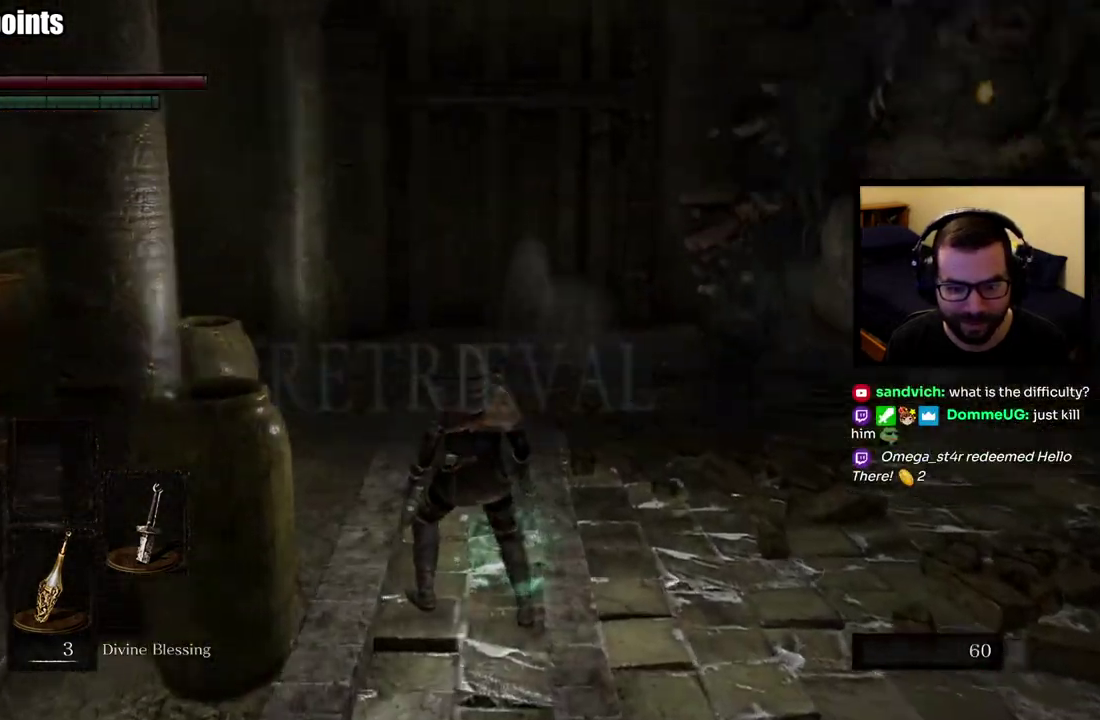
{"buttons": [], "left_stick": "down-right", "right_stick": "center", "events": [[167, "right_stick", "right"], [200, "CROSS", "up"], [200, "left_stick", "down"], [317, "left_stick", "down-right"], [383, "right_stick", "center"]]}
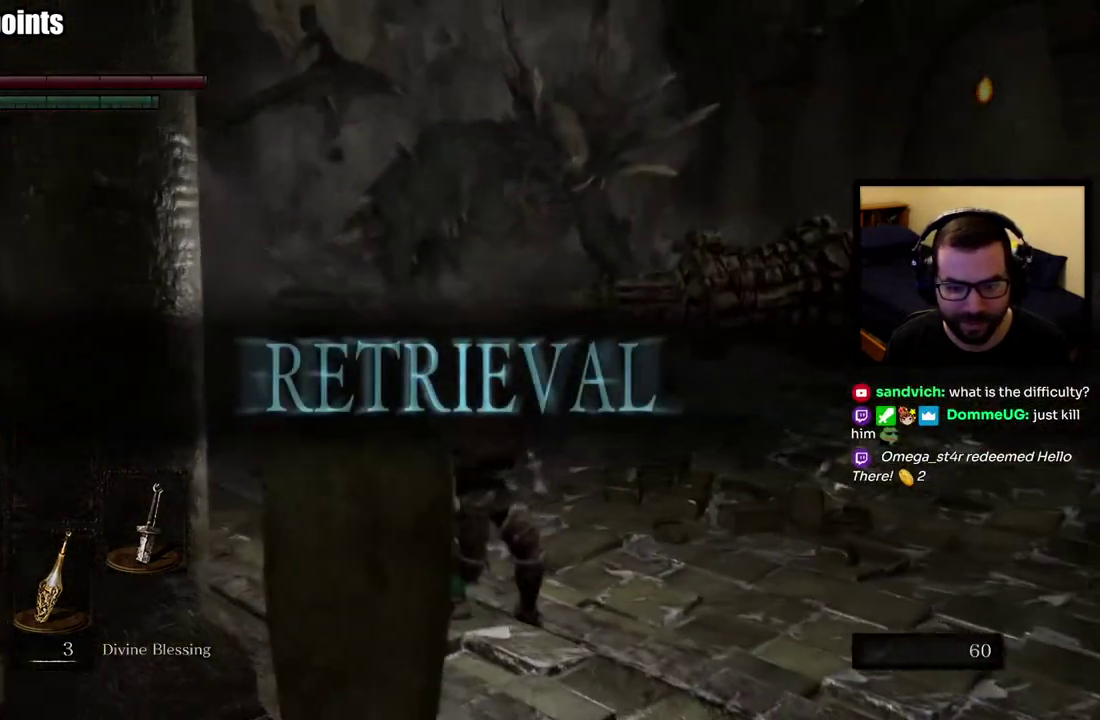
{"buttons": [], "left_stick": "up-right", "right_stick": "center", "events": [[250, "right_stick", "up"], [283, "left_stick", "right"], [300, "right_stick", "center"], [500, "left_stick", "up-right"]]}
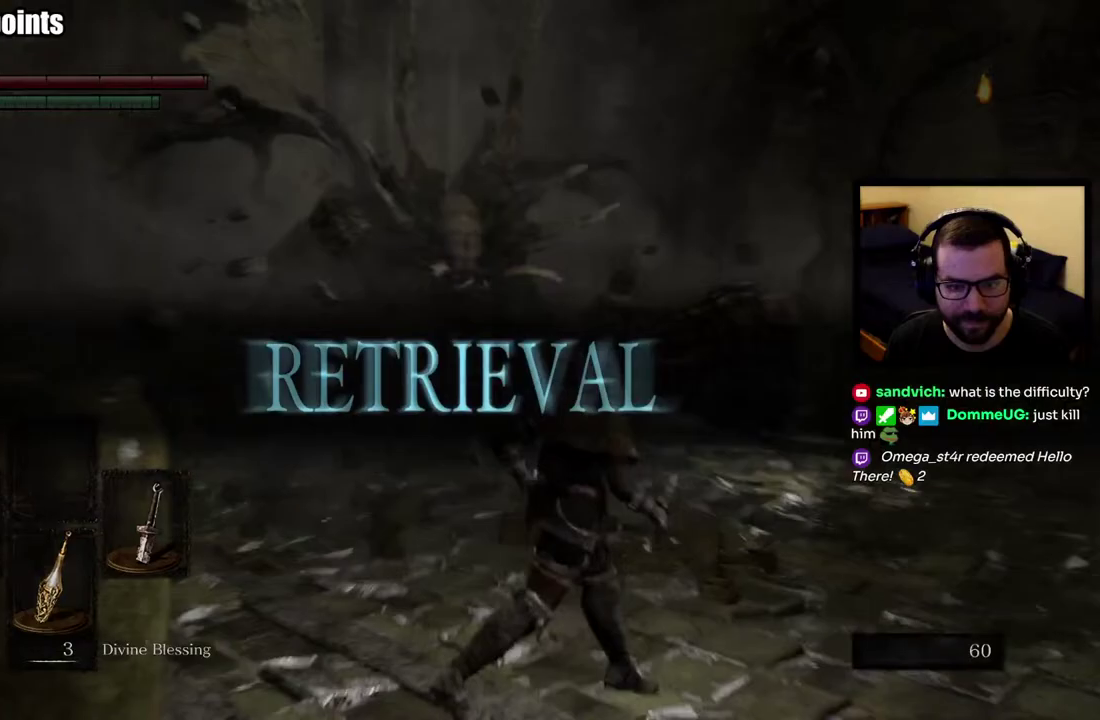
{"buttons": [], "left_stick": "up-right", "right_stick": "center", "events": [[67, "right_stick", "left"], [183, "right_stick", "center"], [217, "left_stick", "down-left"], [250, "R3", "down"], [317, "left_stick", "up-right"], [367, "R3", "up"]]}
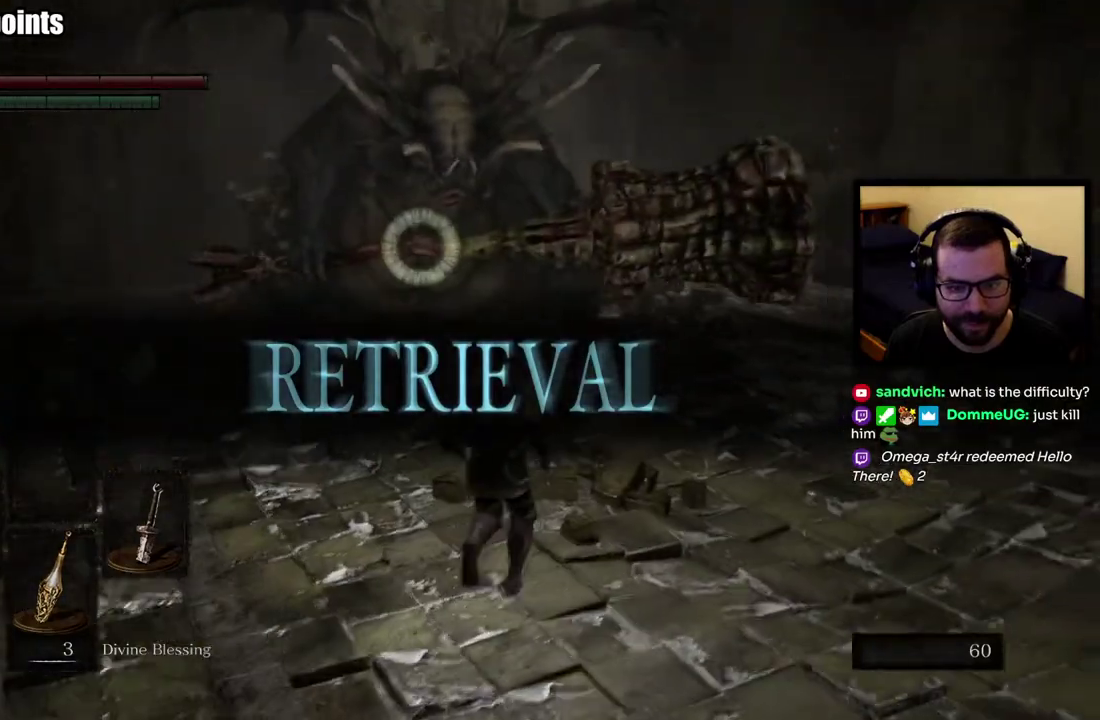
{"buttons": [], "left_stick": "down-right", "right_stick": "center", "events": [[100, "left_stick", "right"], [217, "left_stick", "down-right"]]}
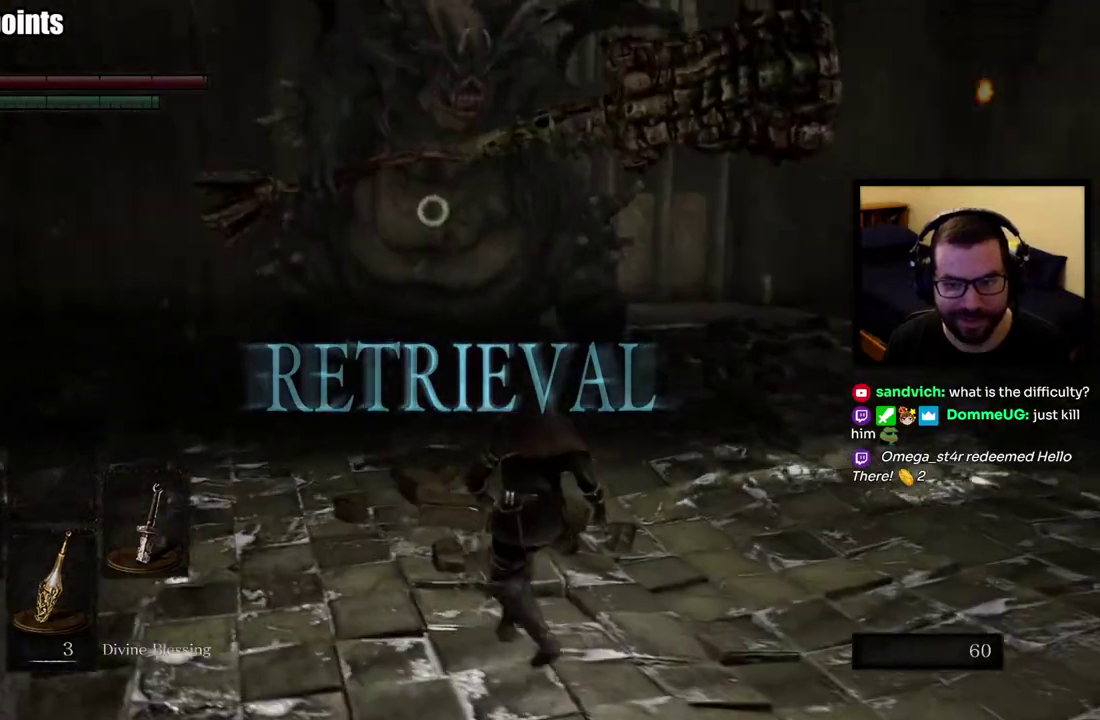
{"buttons": [], "left_stick": "down-right", "right_stick": "center"}
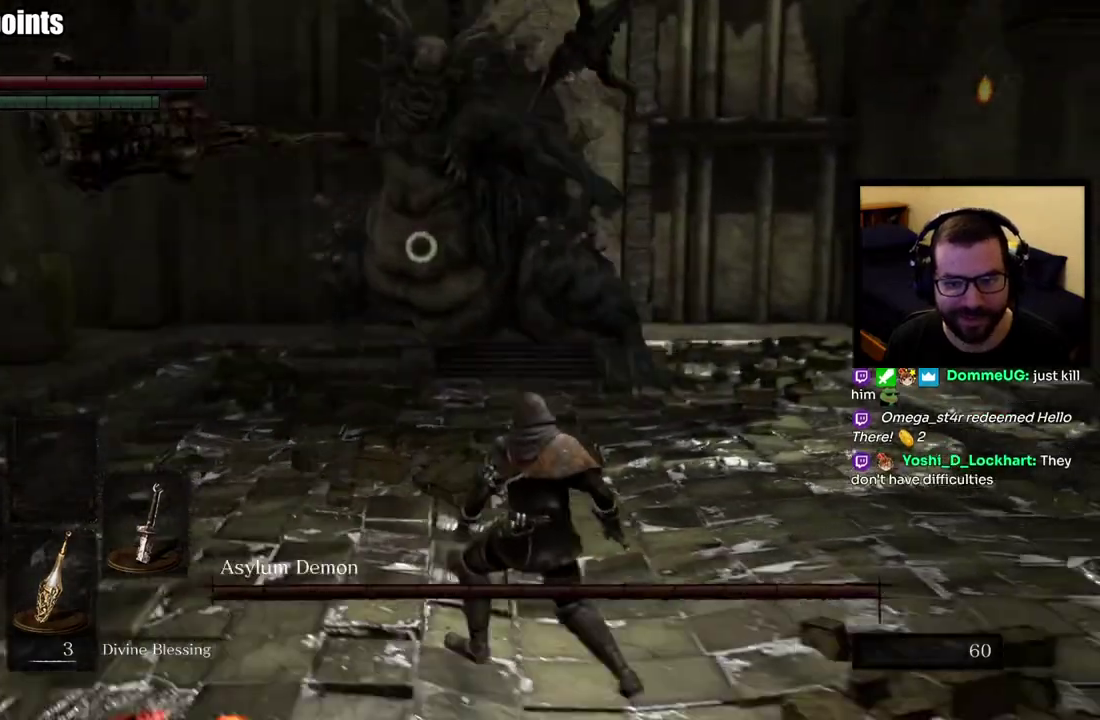
{"buttons": [], "left_stick": "up-right", "right_stick": "center", "events": [[133, "left_stick", "up-right"]]}
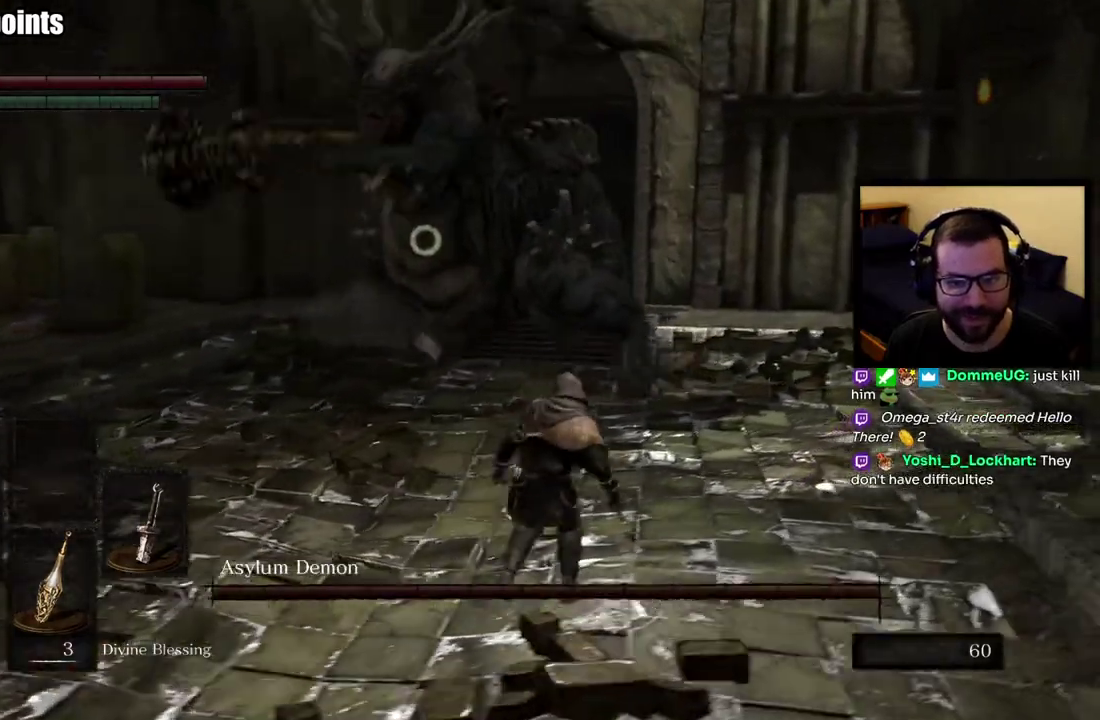
{"buttons": [], "left_stick": "up-right", "right_stick": "center"}
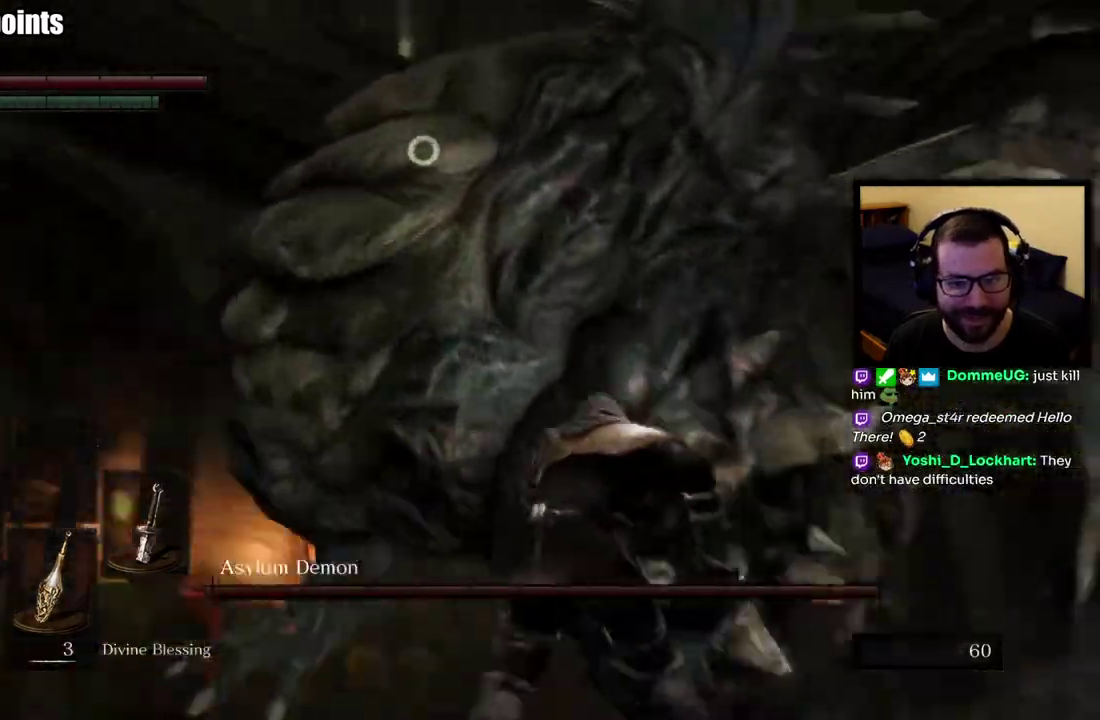
{"buttons": [], "left_stick": "right", "right_stick": "center"}
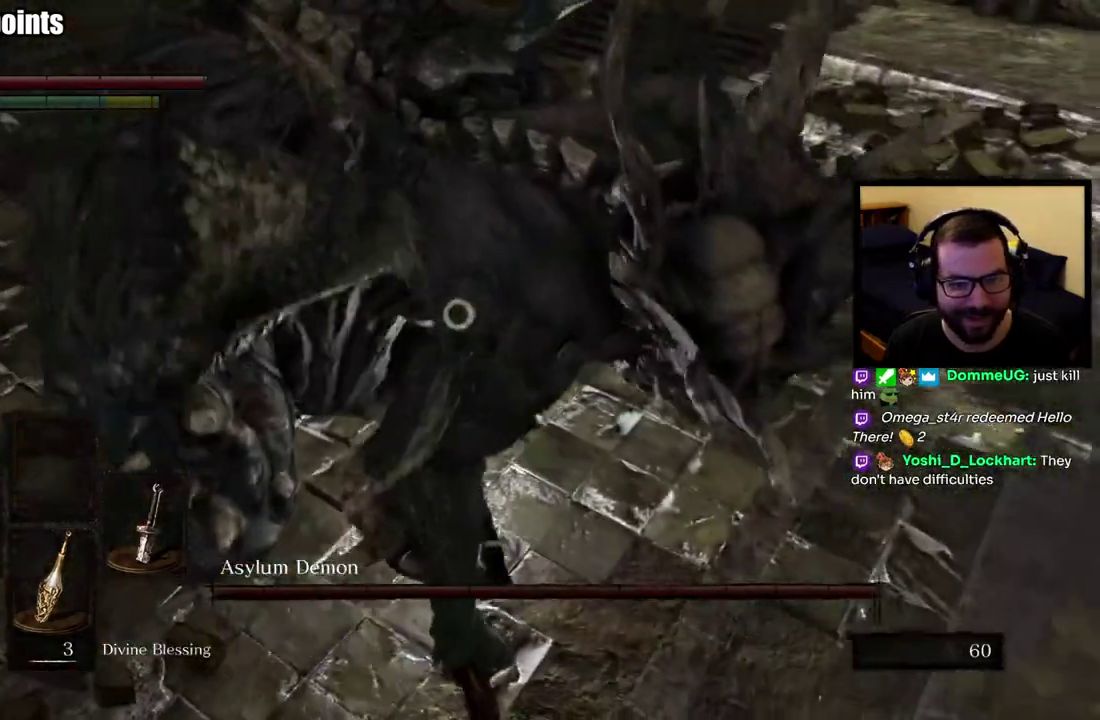
{"buttons": [], "left_stick": "down-right", "right_stick": "center"}
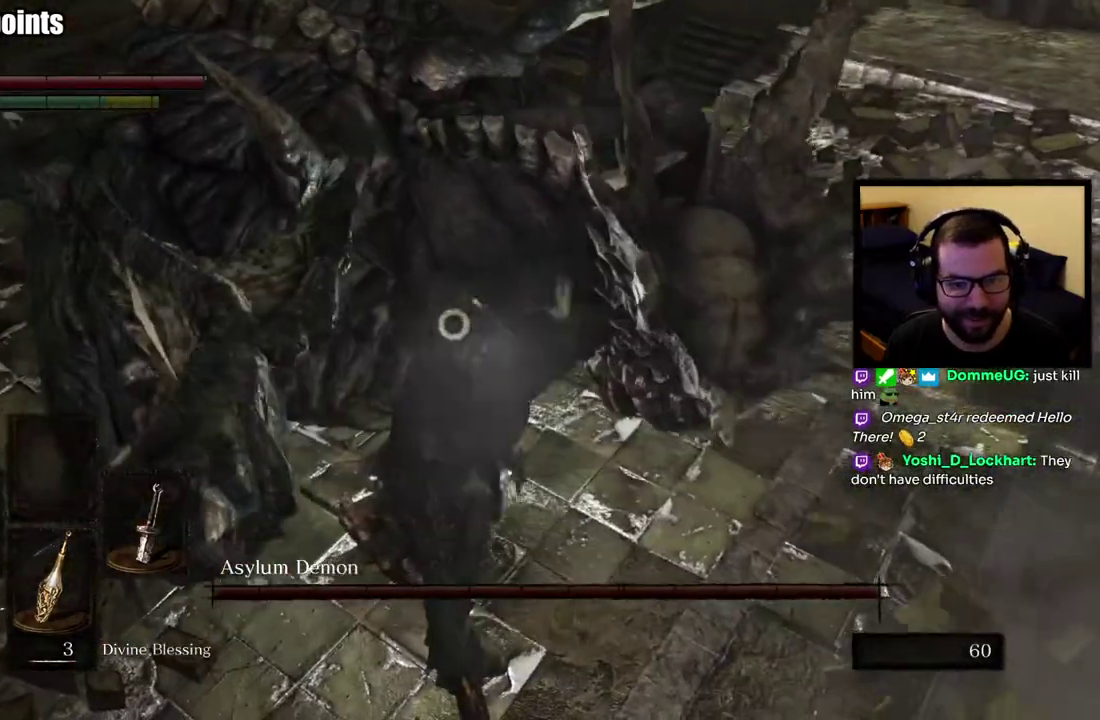
{"buttons": ["R1"], "left_stick": "up", "right_stick": "center"}
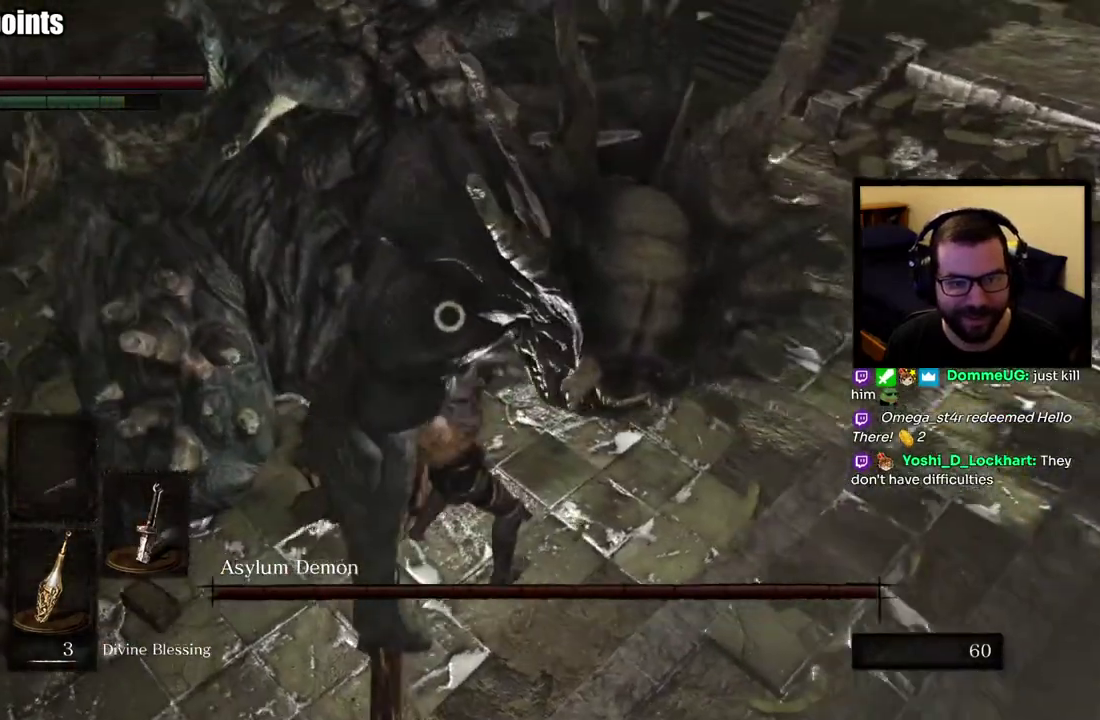
{"buttons": [], "left_stick": "up", "right_stick": "center", "events": [[117, "R1", "up"], [167, "R1", "down"], [467, "R1", "up"]]}
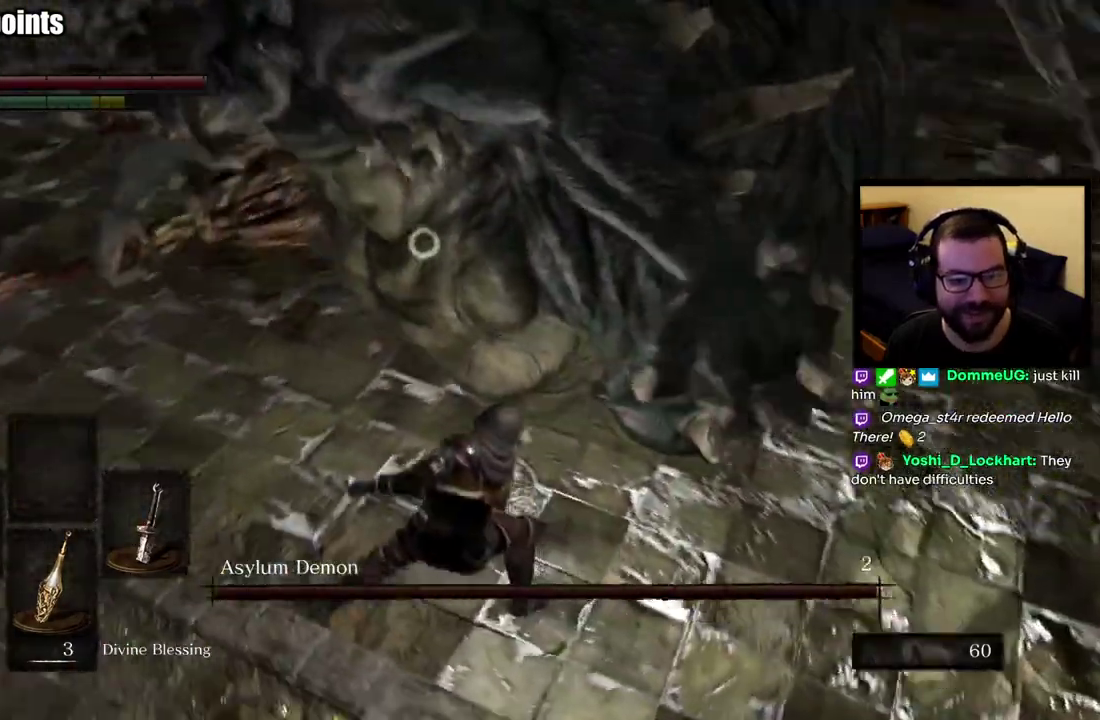
{"buttons": [], "left_stick": "up-right", "right_stick": "center", "events": [[33, "R1", "down"], [133, "left_stick", "up-right"], [150, "R1", "up"], [200, "R1", "down"], [317, "R1", "up"], [367, "R1", "down"], [483, "R1", "up"]]}
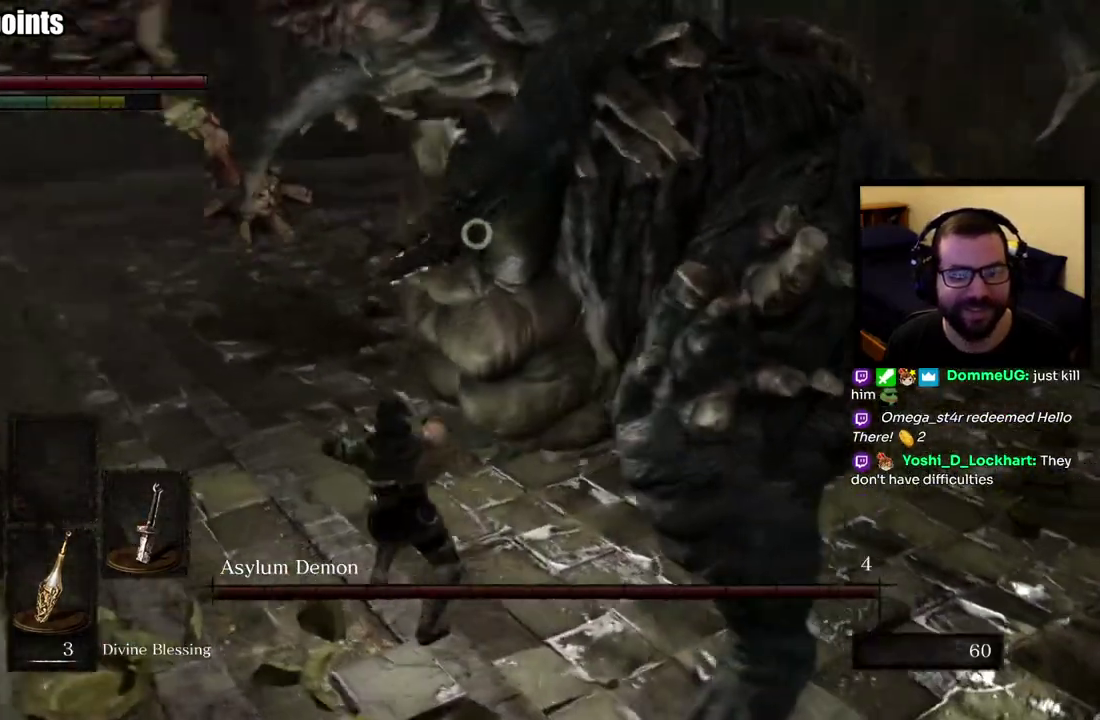
{"buttons": [], "left_stick": "up-right", "right_stick": "center", "events": [[33, "R1", "down"], [133, "left_stick", "down-left"], [167, "R1", "up"], [367, "left_stick", "up-right"]]}
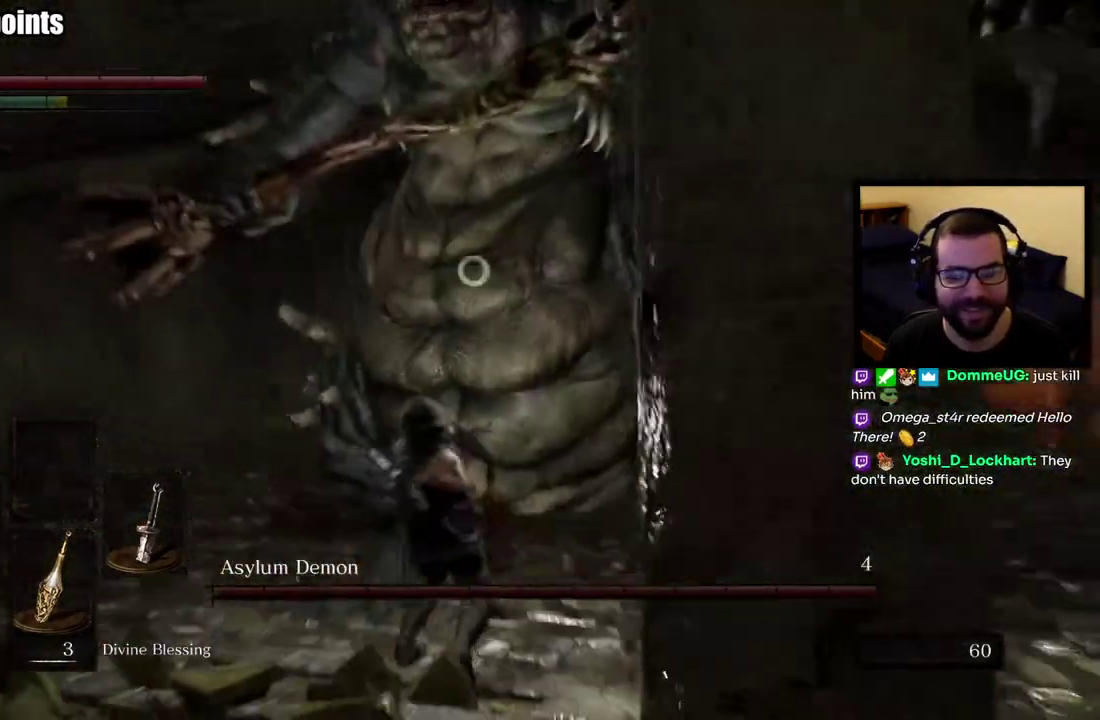
{"buttons": [], "left_stick": "up-right", "right_stick": "center", "events": [[33, "R1", "down"], [133, "R1", "up"], [200, "R1", "down"], [333, "R1", "up"]]}
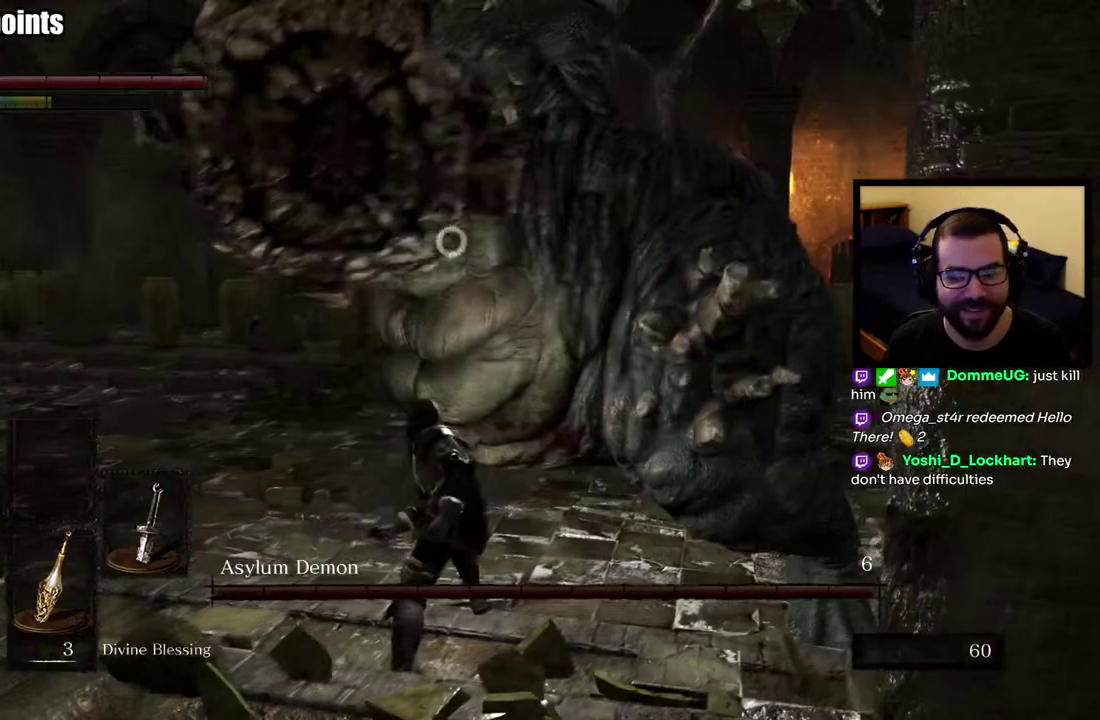
{"buttons": [], "left_stick": "up-left", "right_stick": "center"}
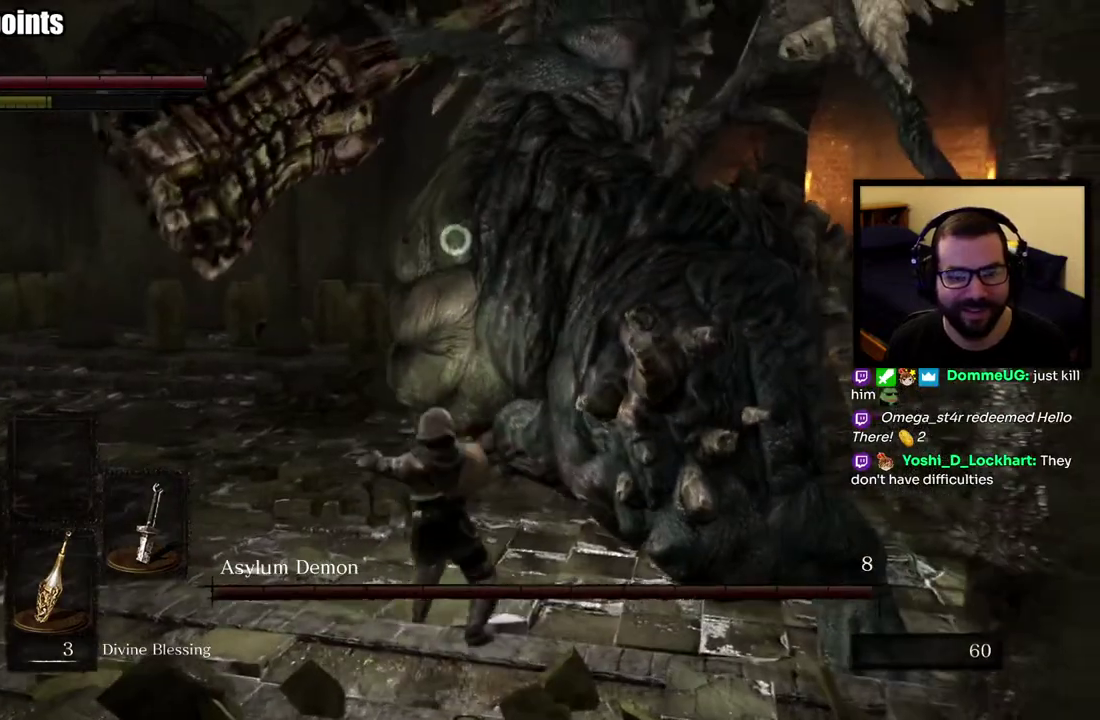
{"buttons": [], "left_stick": "up-left", "right_stick": "center"}
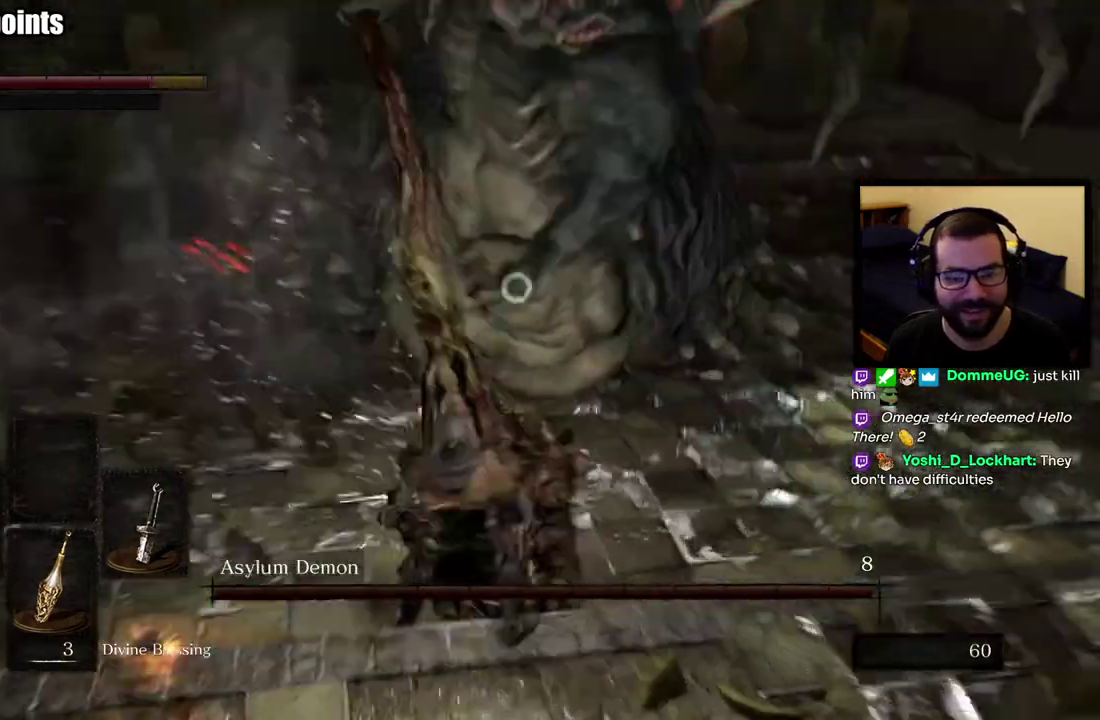
{"buttons": [], "left_stick": "up-left", "right_stick": "center", "events": [[33, "CIRCLE", "down"], [133, "CIRCLE", "up"]]}
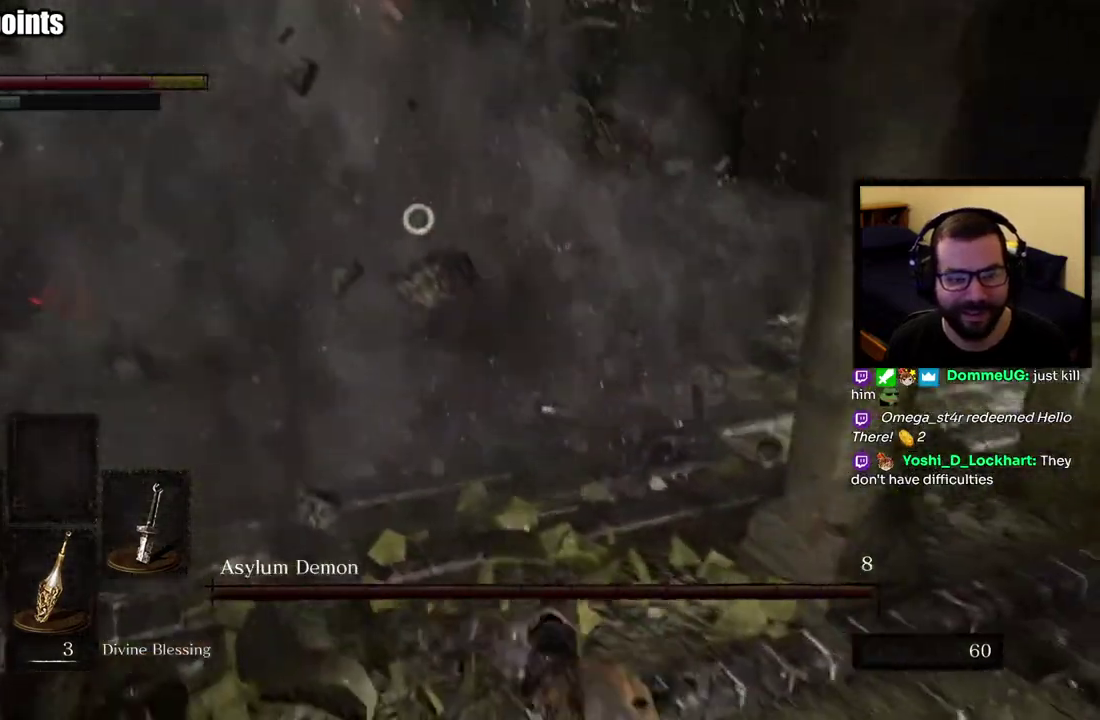
{"buttons": ["CIRCLE"], "left_stick": "up-right", "right_stick": "center", "events": [[167, "left_stick", "up"], [267, "CIRCLE", "down"], [333, "left_stick", "center"], [350, "CIRCLE", "up"], [417, "left_stick", "up-right"], [450, "CIRCLE", "down"]]}
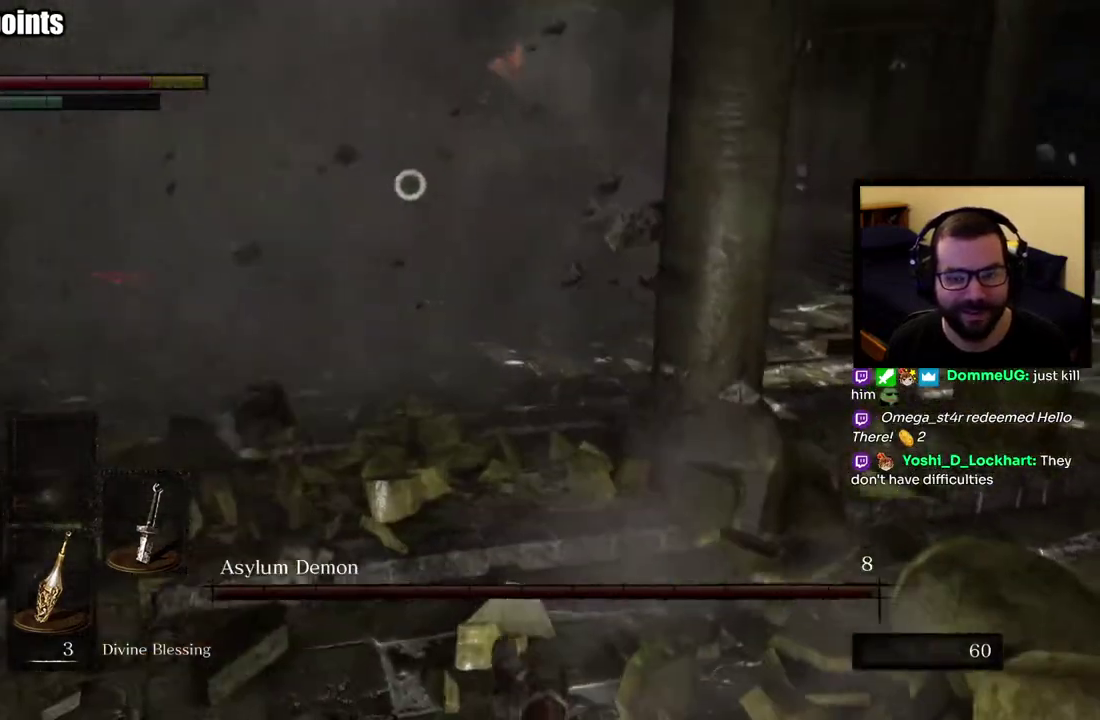
{"buttons": [], "left_stick": "right", "right_stick": "center", "events": [[33, "CIRCLE", "up"], [117, "CIRCLE", "down"], [200, "CIRCLE", "up"], [317, "left_stick", "right"]]}
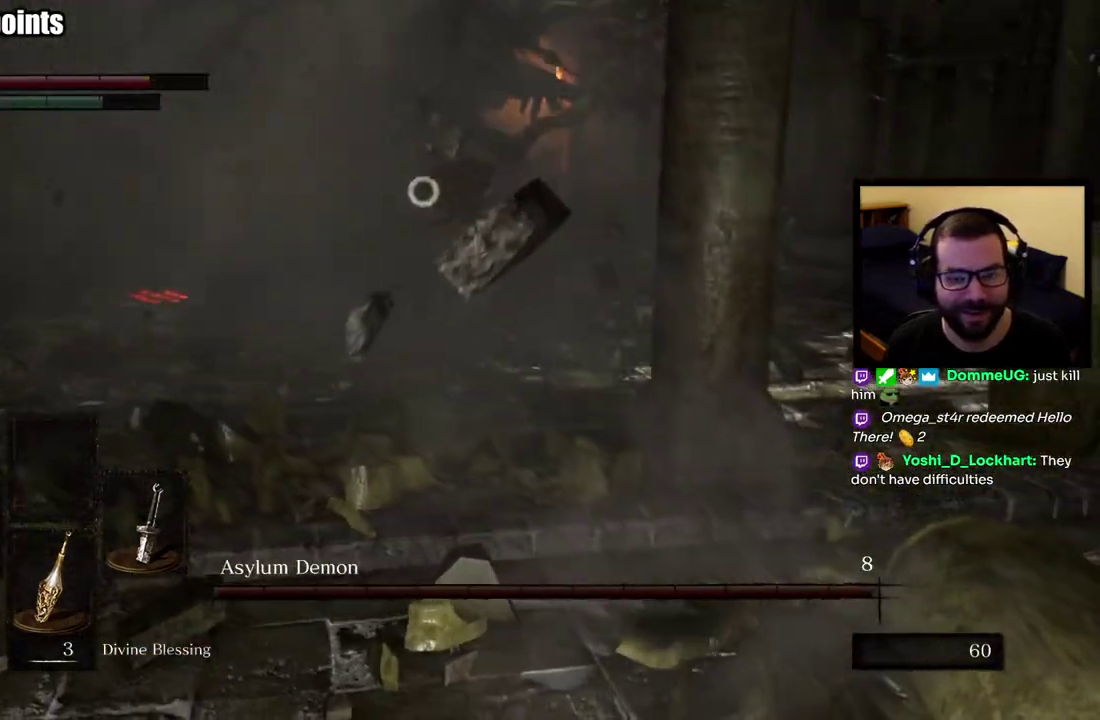
{"buttons": ["CIRCLE"], "left_stick": "up-right", "right_stick": "center", "events": [[217, "left_stick", "up-right"], [250, "CIRCLE", "down"], [350, "CIRCLE", "up"], [433, "CIRCLE", "down"]]}
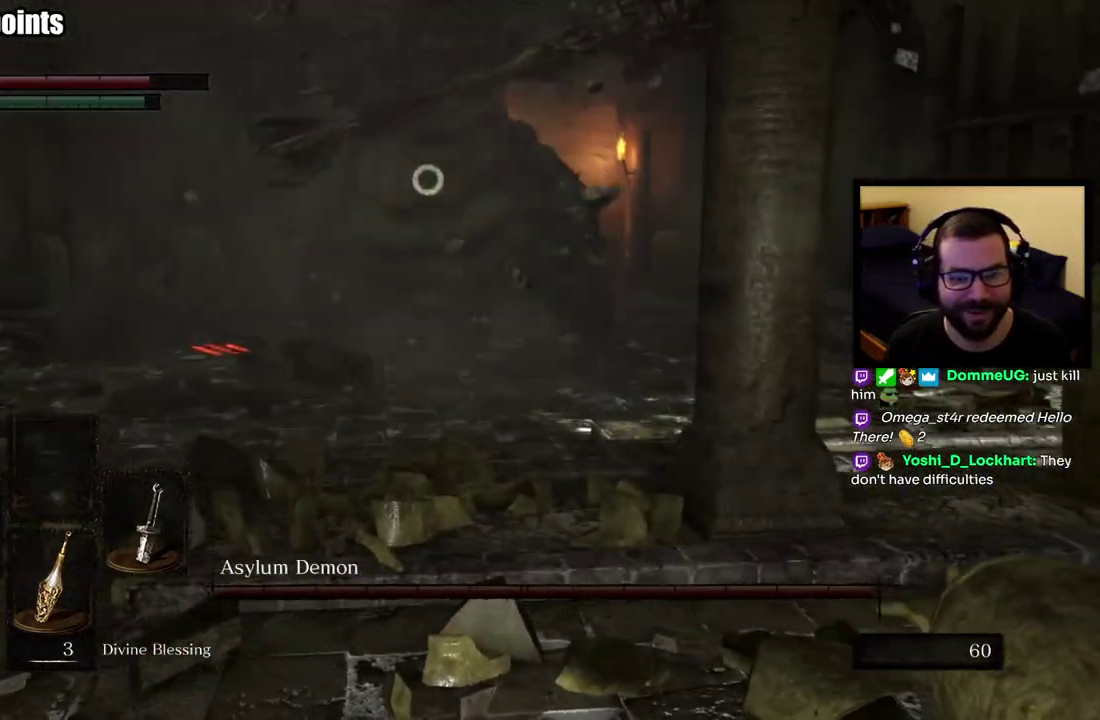
{"buttons": ["CIRCLE"], "left_stick": "up-left", "right_stick": "center", "events": [[17, "left_stick", "up"], [50, "CIRCLE", "up"], [183, "left_stick", "up-left"], [450, "CIRCLE", "down"]]}
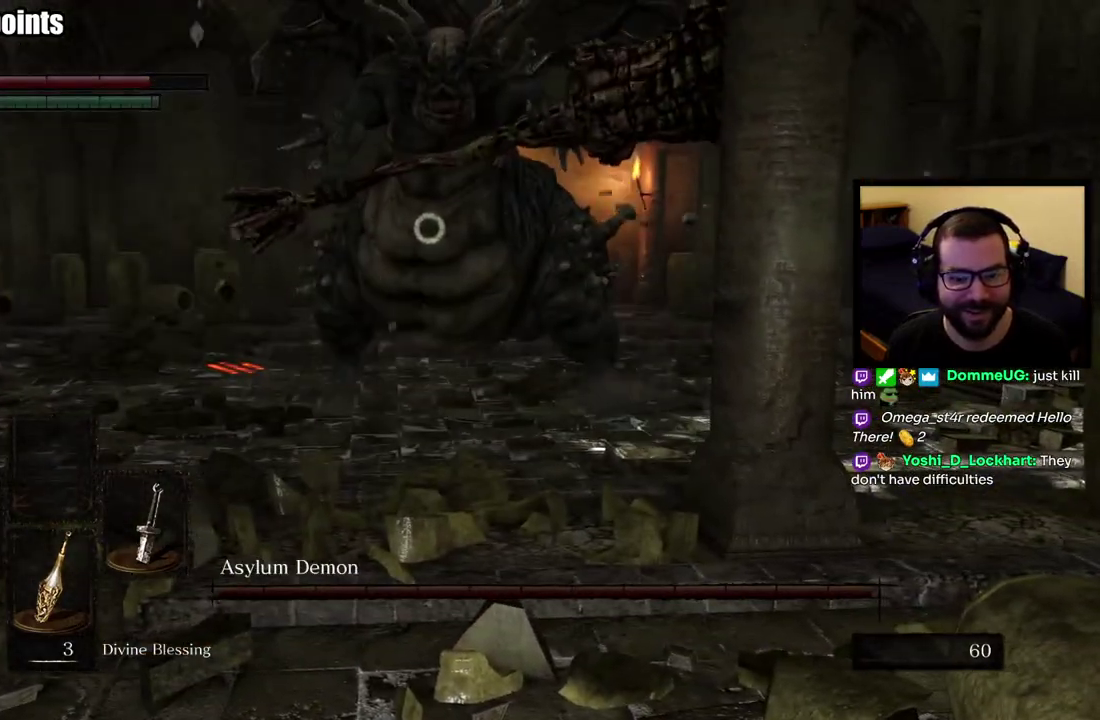
{"buttons": [], "left_stick": "up", "right_stick": "center", "events": [[167, "left_stick", "down-right"], [233, "CIRCLE", "up"], [233, "left_stick", "up-left"], [333, "left_stick", "up"]]}
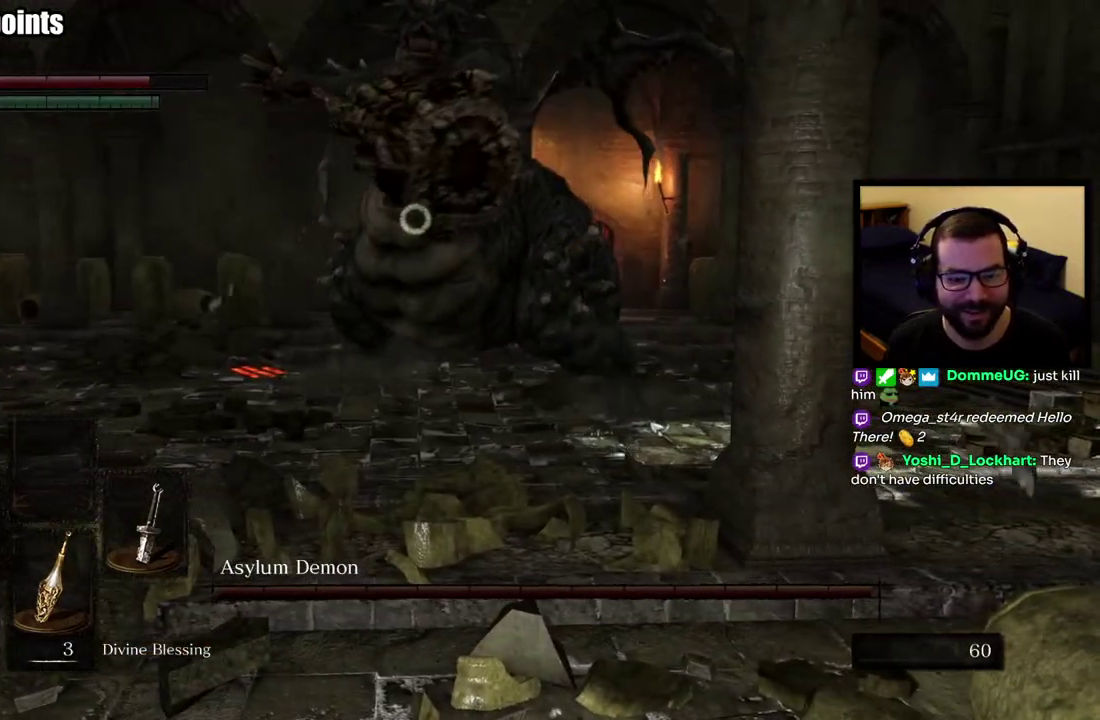
{"buttons": [], "left_stick": "up", "right_stick": "center", "events": [[283, "left_stick", "up-right"], [500, "left_stick", "up"]]}
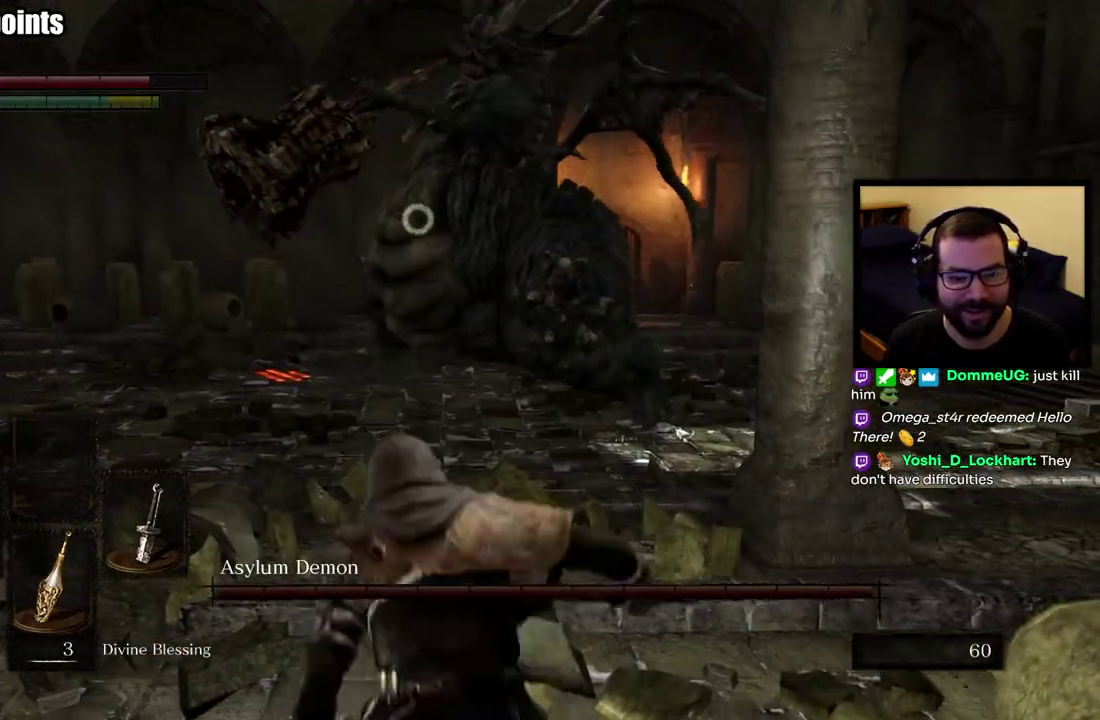
{"buttons": [], "left_stick": "up-left", "right_stick": "center"}